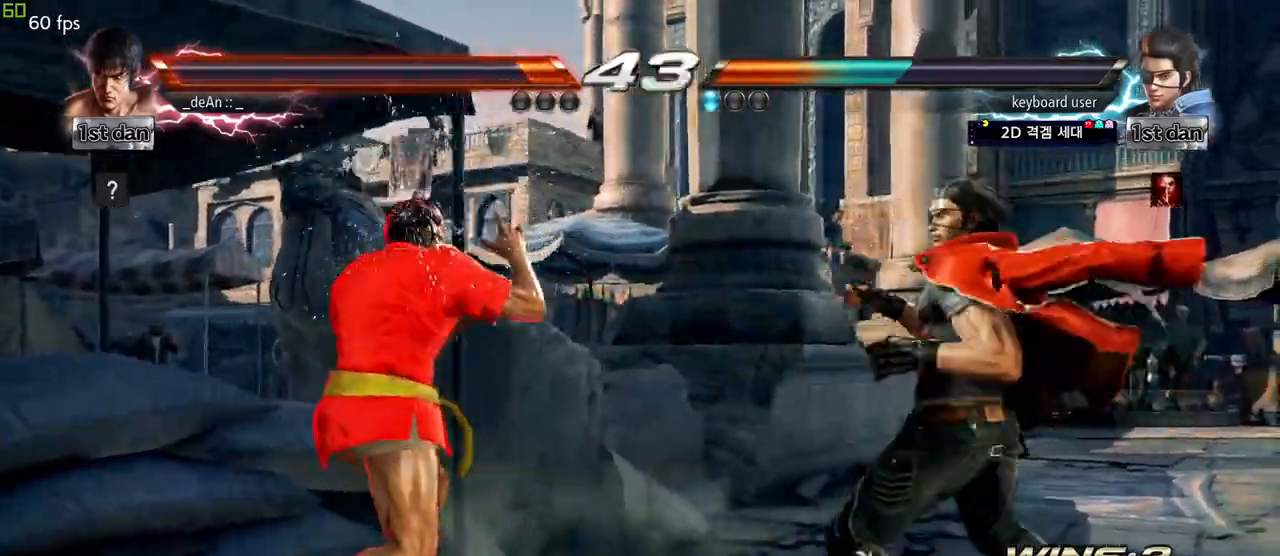
Gameplay with a controller (arcade stick); each line is a JSON object with the inputs held at the frame after it. "events" lists button and stick changes between this image and that frame as [ms after this image, input, new state], when the widget could be followed in between. Not read: L3 R3.
{"buttons": [], "left_stick": "center", "events": [[67, "left_stick", "left"], [117, "SQUARE", "down"], [183, "TRIANGLE", "down"], [183, "left_stick", "center"], [267, "SQUARE", "up"], [317, "TRIANGLE", "up"]]}
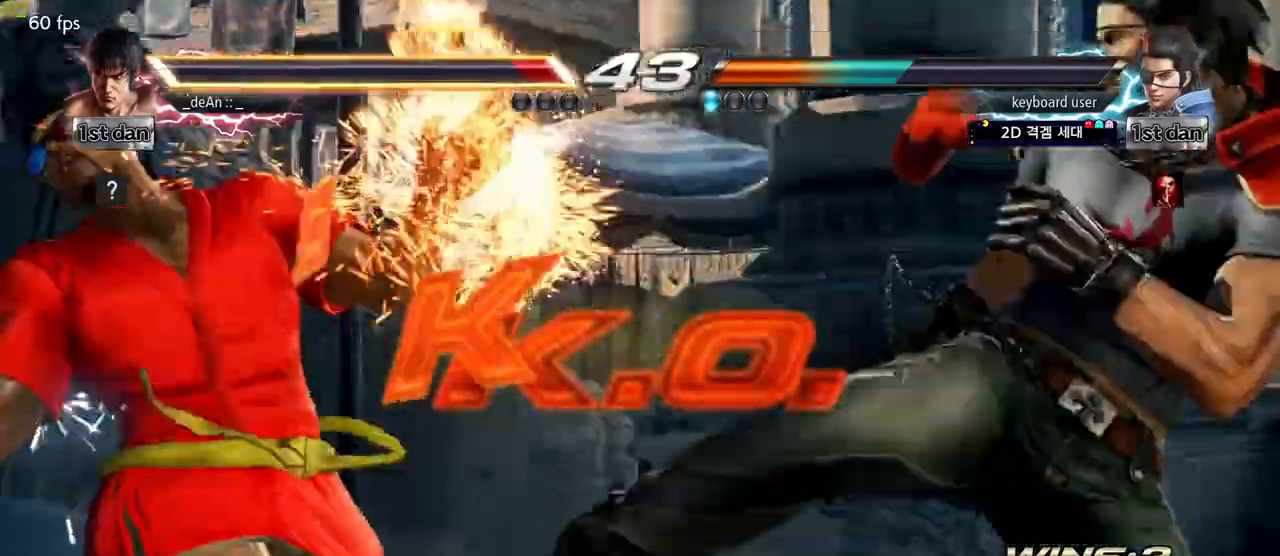
{"buttons": [], "left_stick": "center", "events": [[183, "left_stick", "left"], [367, "left_stick", "center"]]}
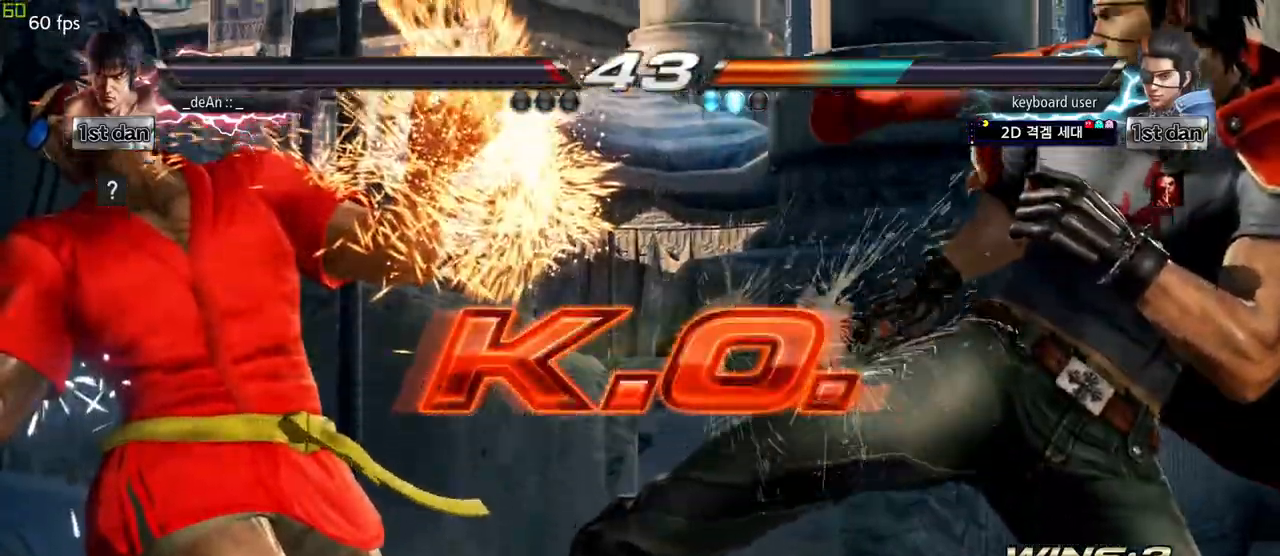
{"buttons": [], "left_stick": "center", "events": []}
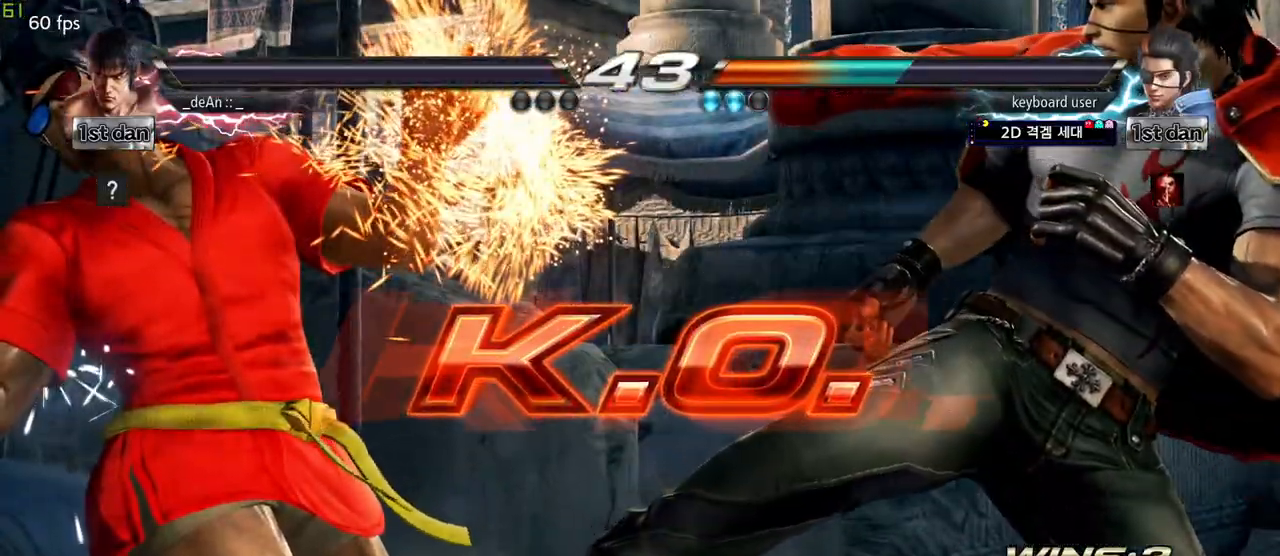
{"buttons": [], "left_stick": "center", "events": []}
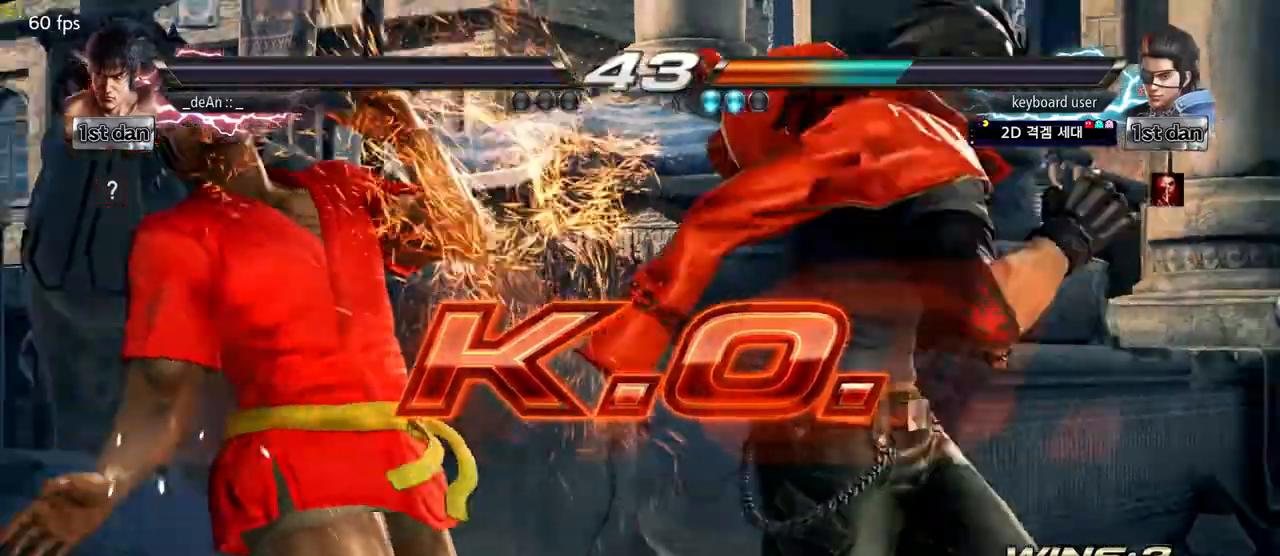
{"buttons": [], "left_stick": "center", "events": []}
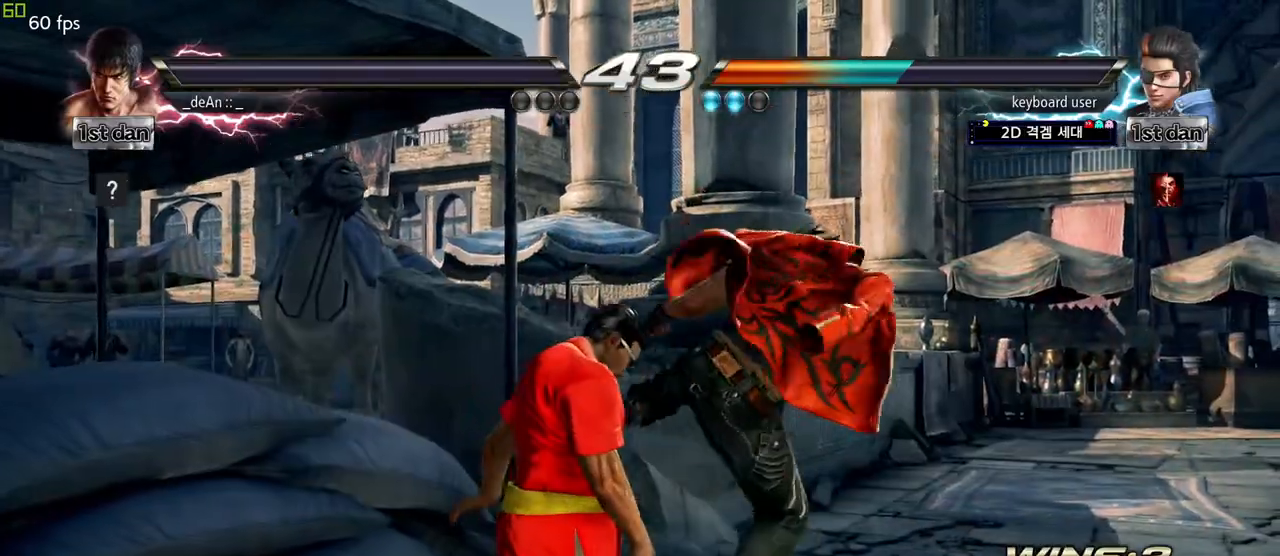
{"buttons": [], "left_stick": "center", "events": []}
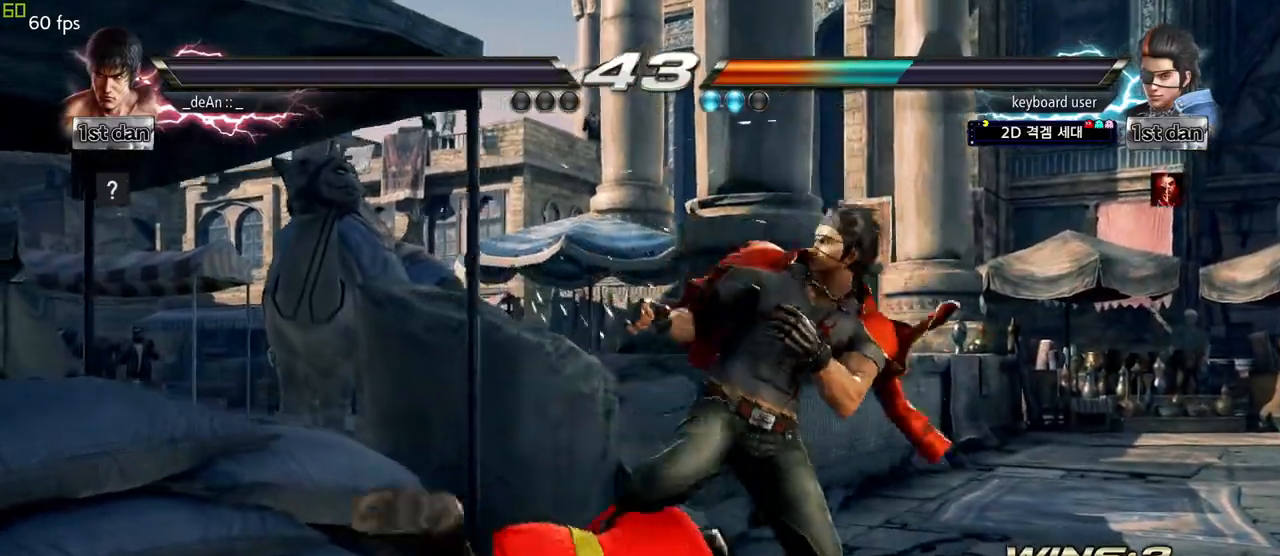
{"buttons": [], "left_stick": "center", "events": []}
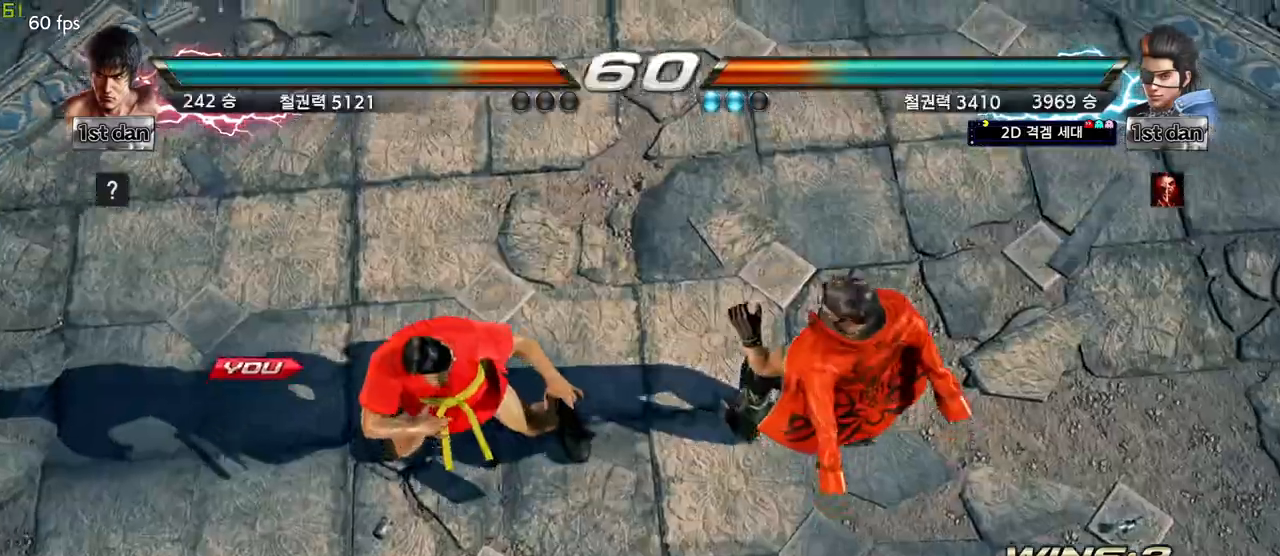
{"buttons": [], "left_stick": "center", "events": []}
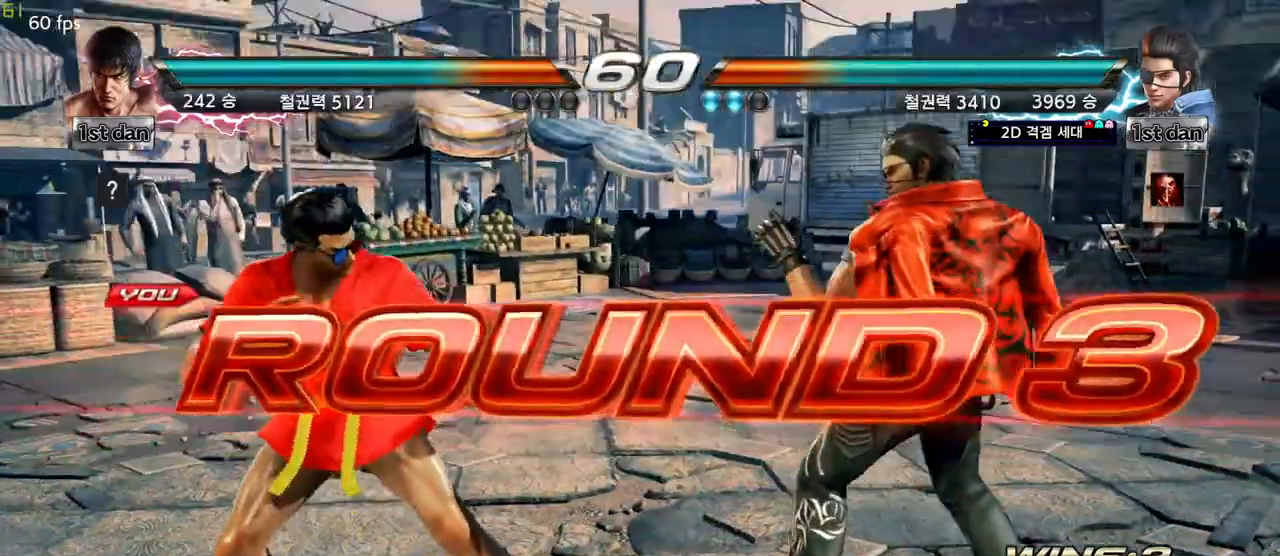
{"buttons": ["SQUARE"], "left_stick": "center", "events": [[467, "SQUARE", "down"]]}
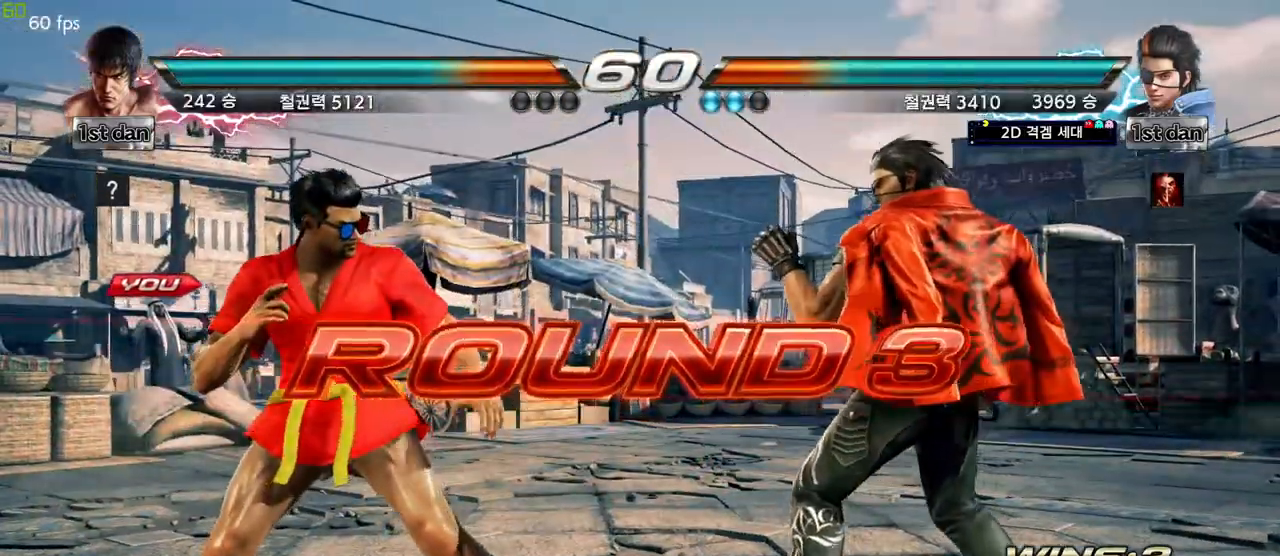
{"buttons": [], "left_stick": "center", "events": [[67, "SQUARE", "up"]]}
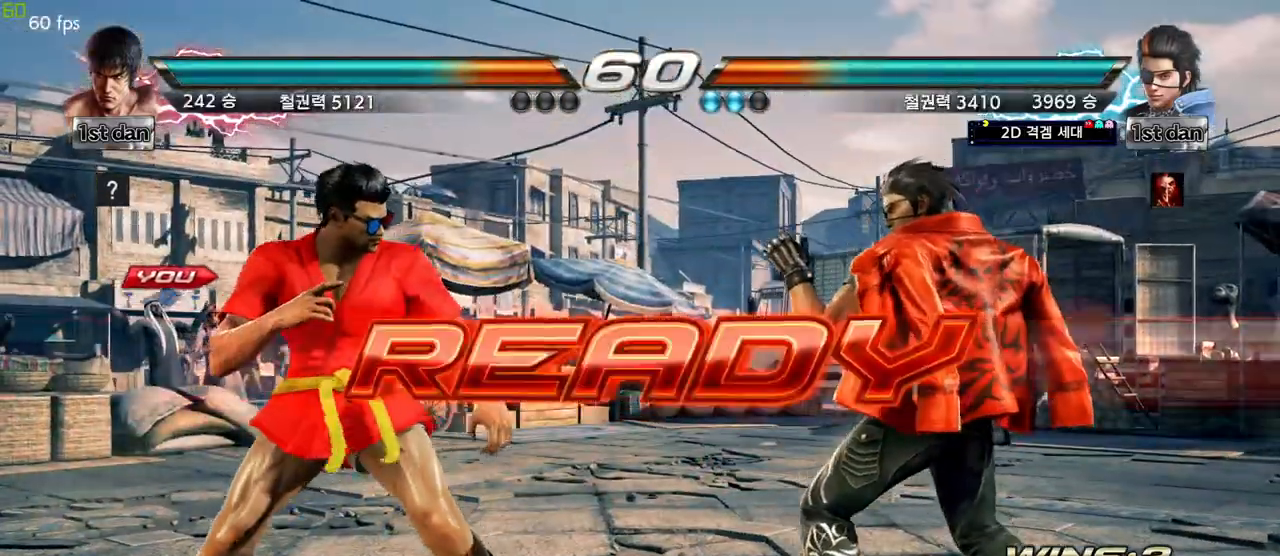
{"buttons": [], "left_stick": "center", "events": [[117, "SQUARE", "down"], [250, "SQUARE", "up"]]}
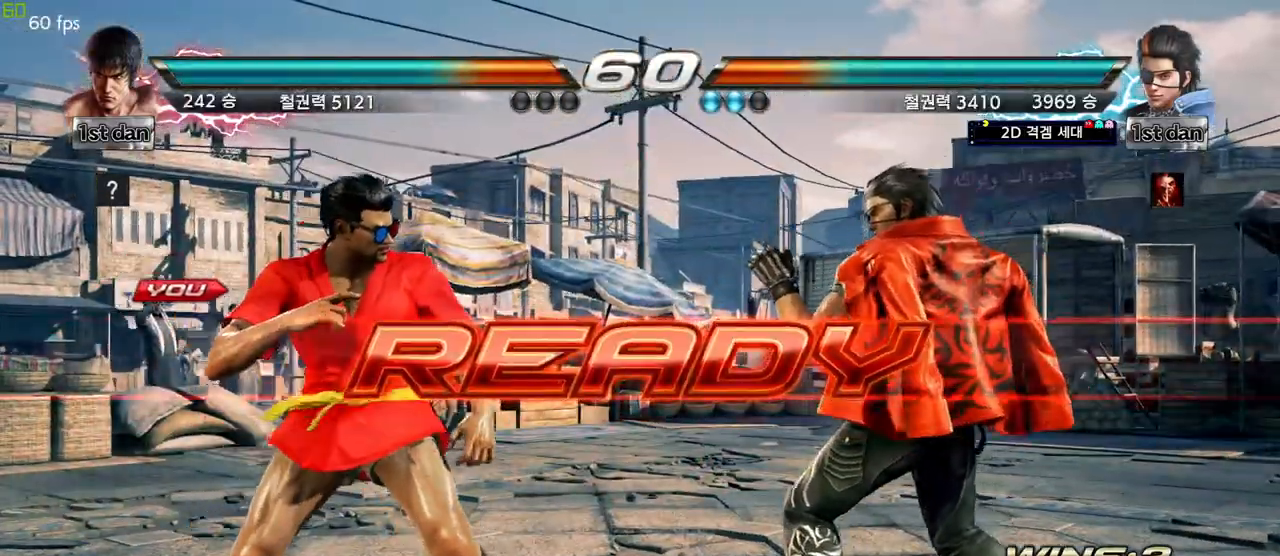
{"buttons": [], "left_stick": "center", "events": []}
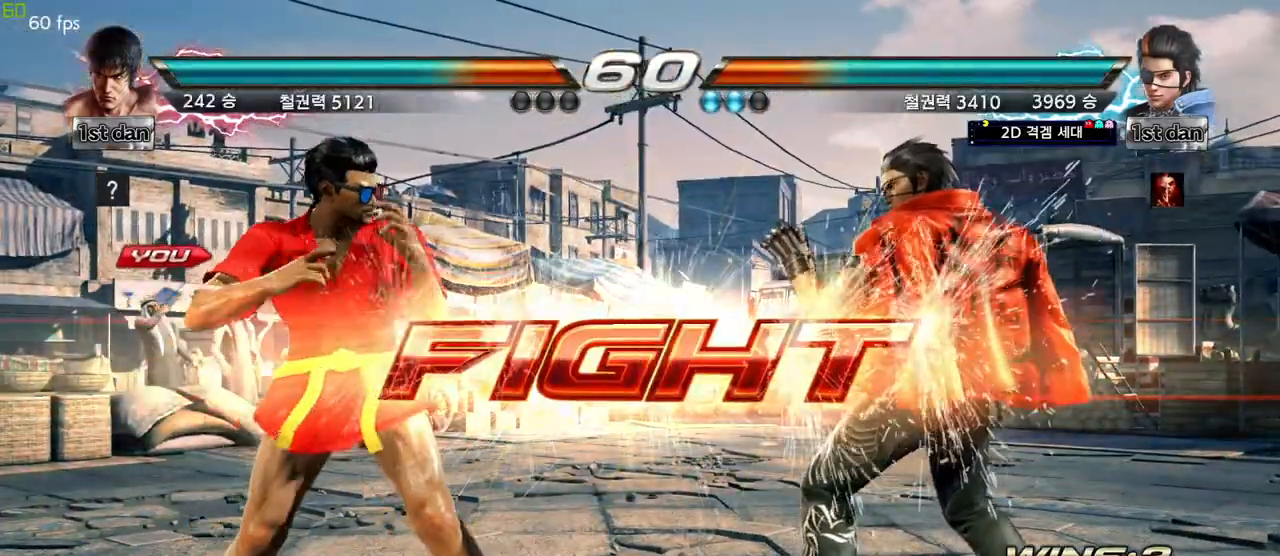
{"buttons": [], "left_stick": "center", "events": [[250, "left_stick", "down"], [283, "SQUARE", "down"], [383, "CROSS", "down"], [383, "SQUARE", "up"], [417, "left_stick", "center"], [467, "CROSS", "up"]]}
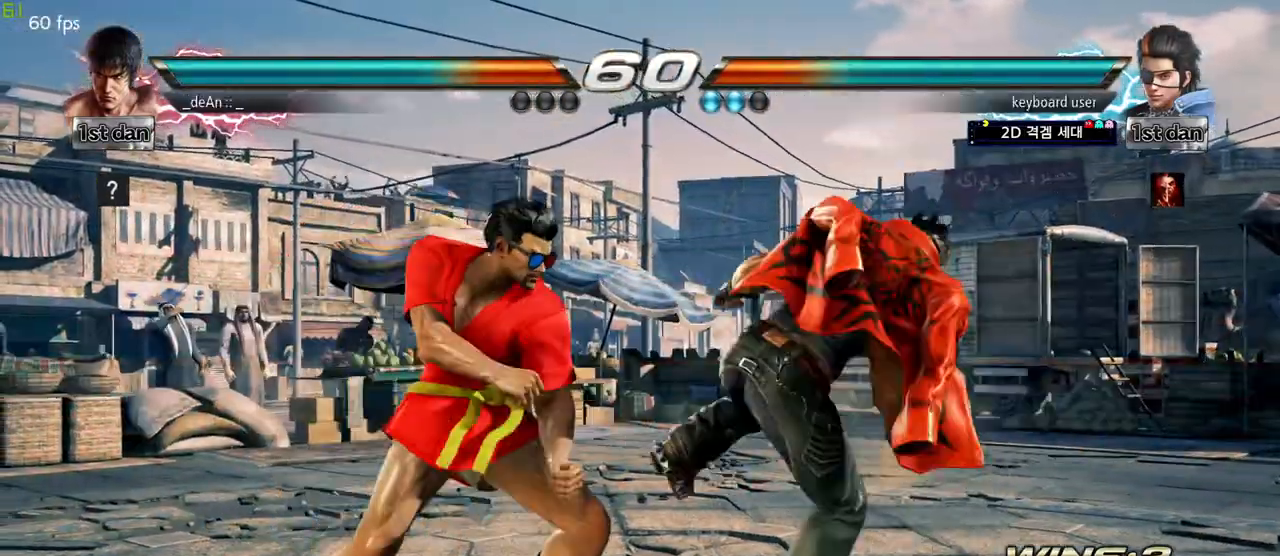
{"buttons": [], "left_stick": "left", "events": [[33, "CROSS", "down"], [133, "CROSS", "up"], [167, "CROSS", "down"], [283, "CROSS", "up"], [367, "left_stick", "left"]]}
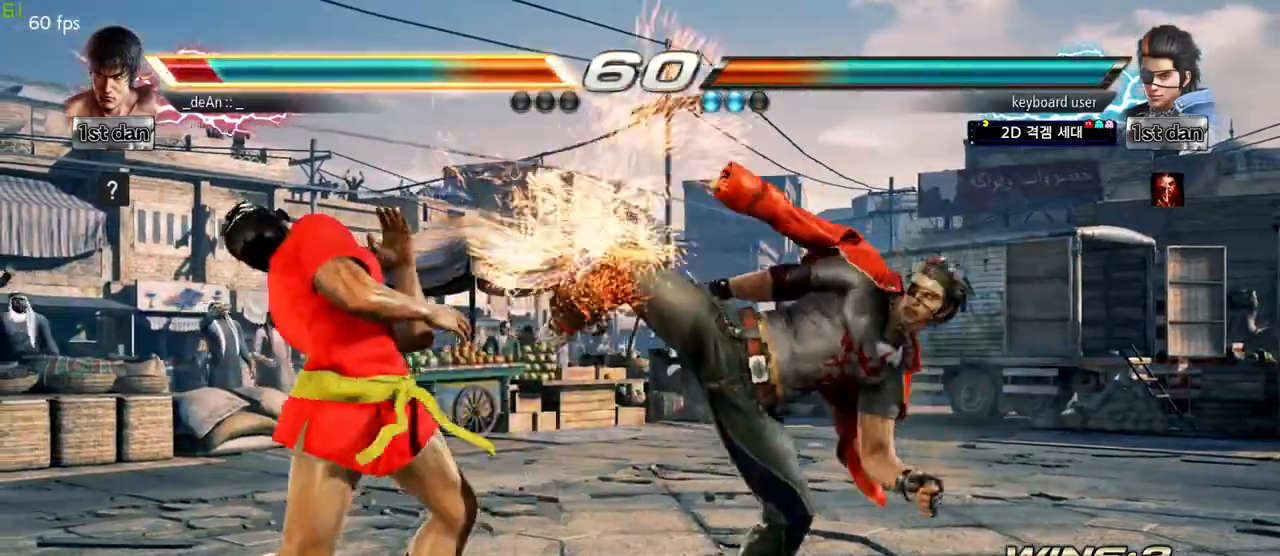
{"buttons": [], "left_stick": "left", "events": []}
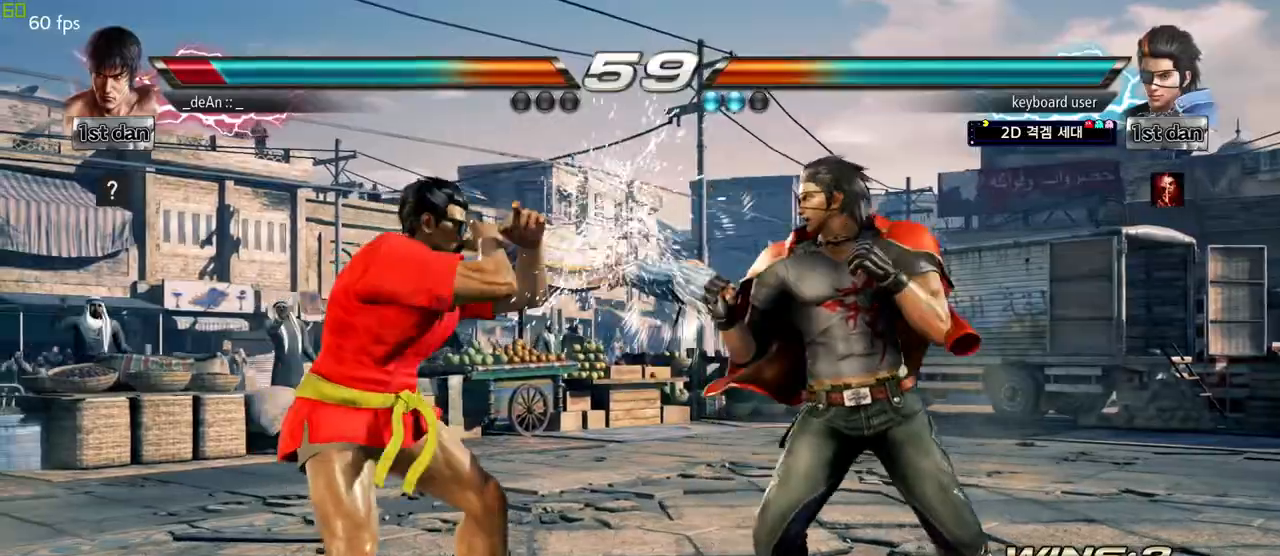
{"buttons": [], "left_stick": "left", "events": []}
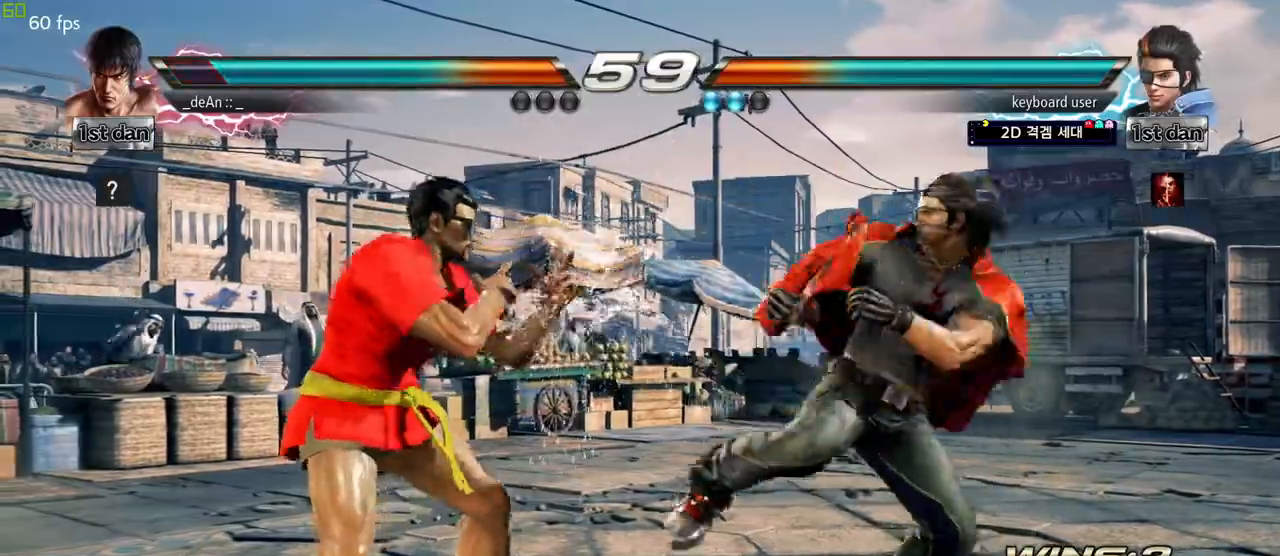
{"buttons": [], "left_stick": "left", "events": []}
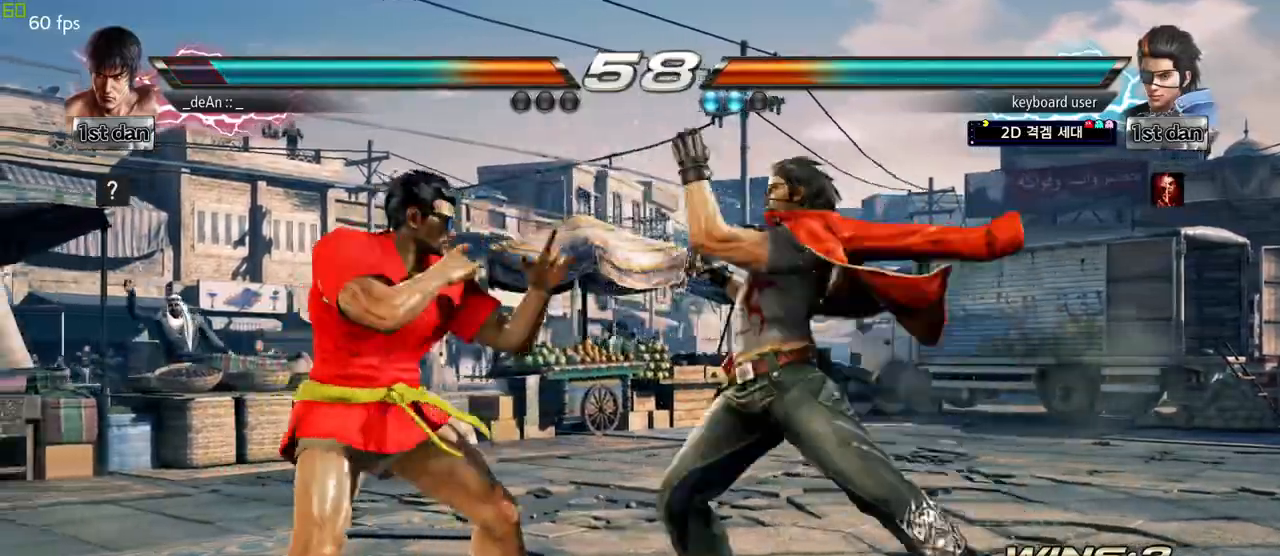
{"buttons": ["SQUARE"], "left_stick": "down-left", "events": [[417, "SQUARE", "down"], [417, "left_stick", "down-left"]]}
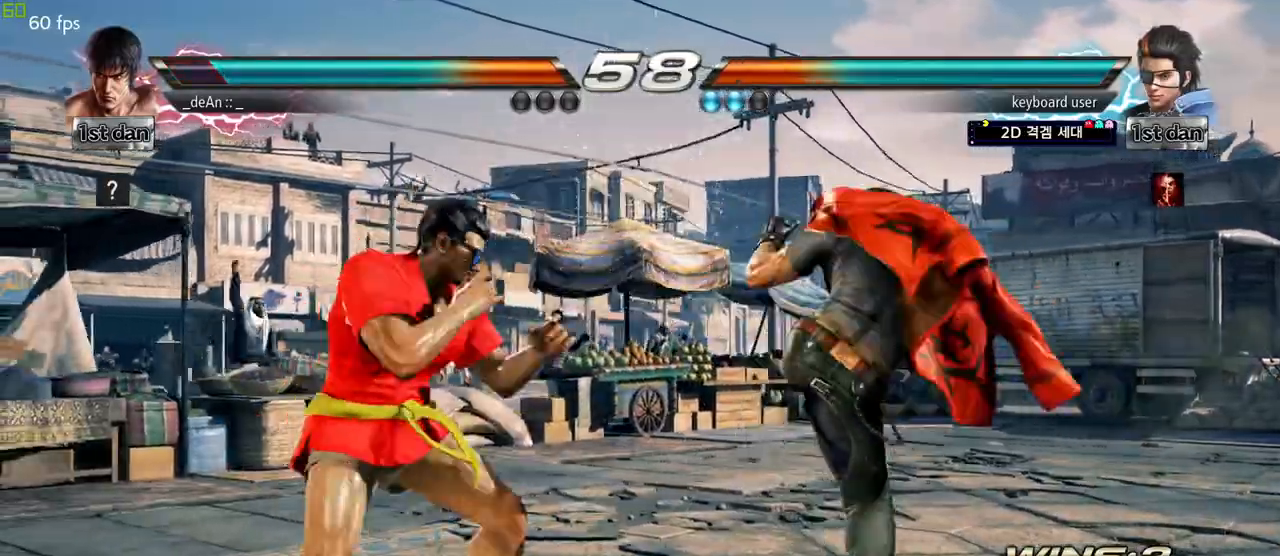
{"buttons": [], "left_stick": "left", "events": [[33, "SQUARE", "up"], [133, "left_stick", "center"], [467, "left_stick", "left"]]}
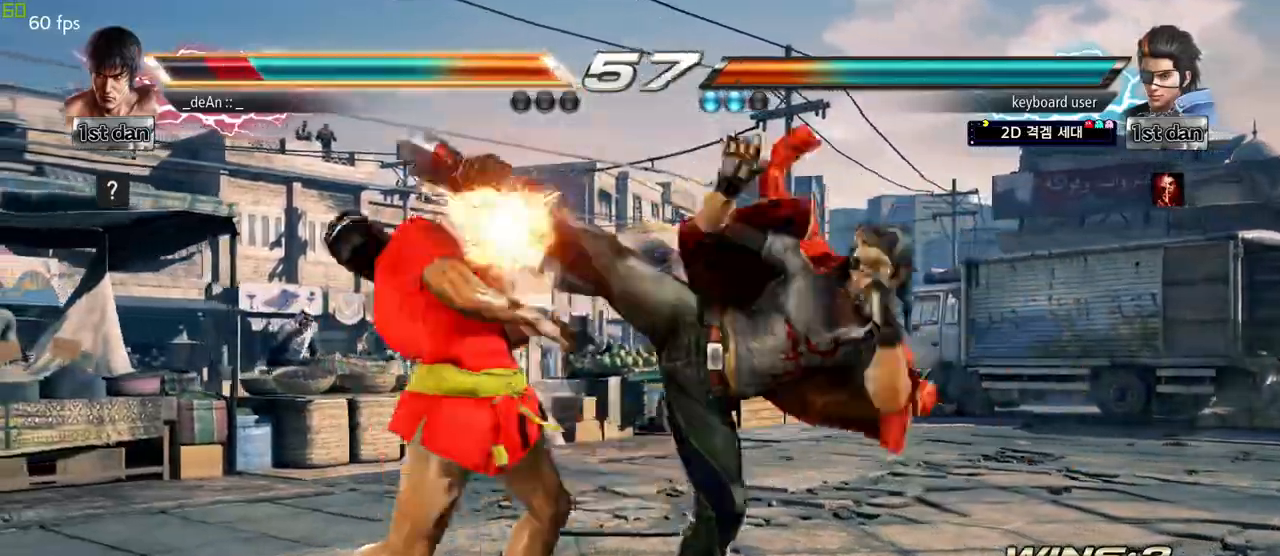
{"buttons": [], "left_stick": "down-left", "events": [[267, "left_stick", "down-left"], [283, "SQUARE", "down"], [417, "SQUARE", "up"]]}
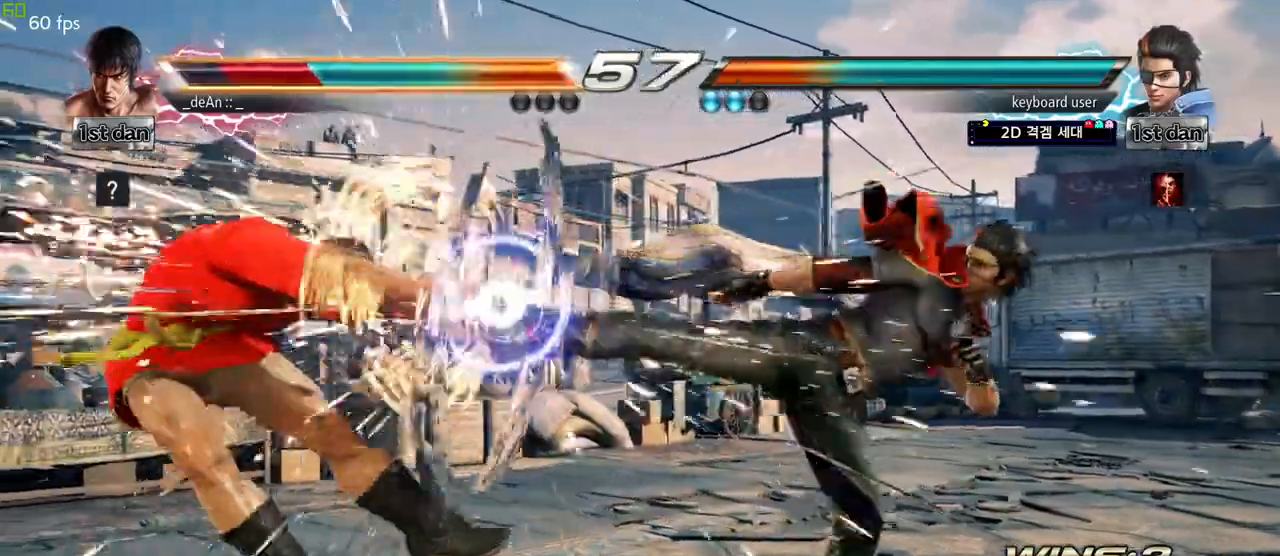
{"buttons": [], "left_stick": "left", "events": [[33, "left_stick", "center"], [267, "left_stick", "left"]]}
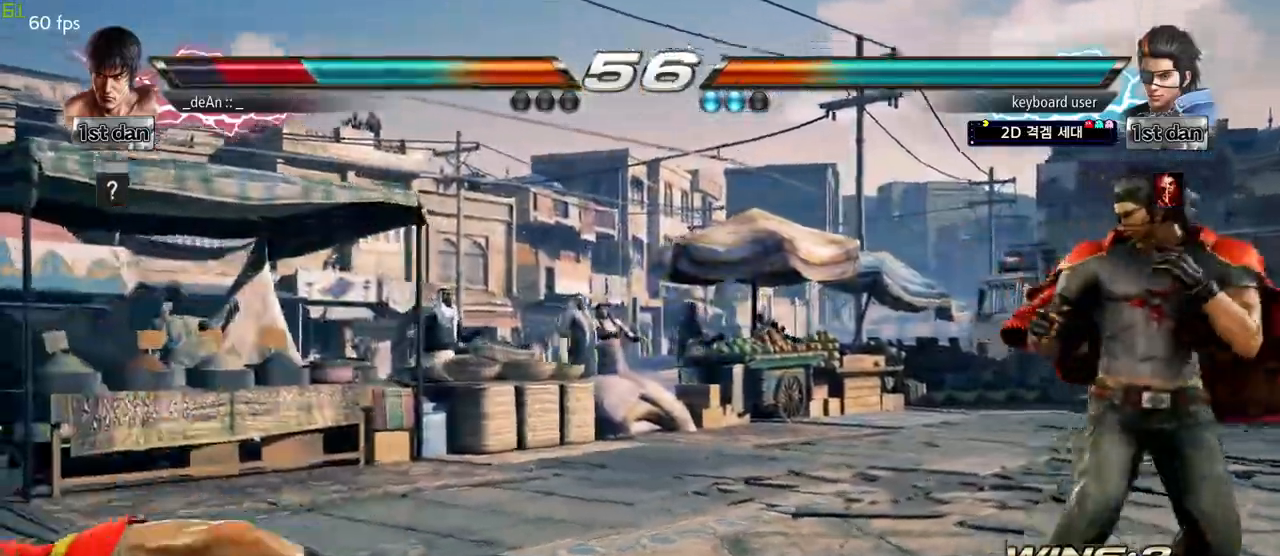
{"buttons": [], "left_stick": "center", "events": [[117, "SQUARE", "down"], [267, "SQUARE", "up"], [267, "left_stick", "center"], [383, "left_stick", "up"], [467, "left_stick", "center"]]}
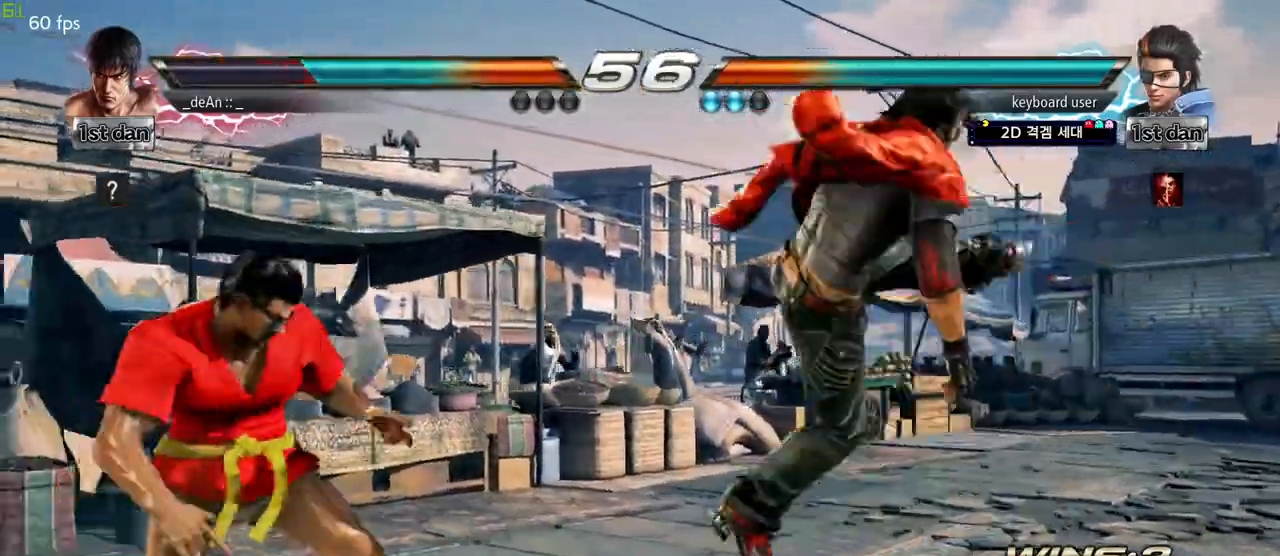
{"buttons": [], "left_stick": "center", "events": [[83, "CIRCLE", "down"], [83, "CROSS", "down"], [150, "CIRCLE", "up"], [150, "CROSS", "up"]]}
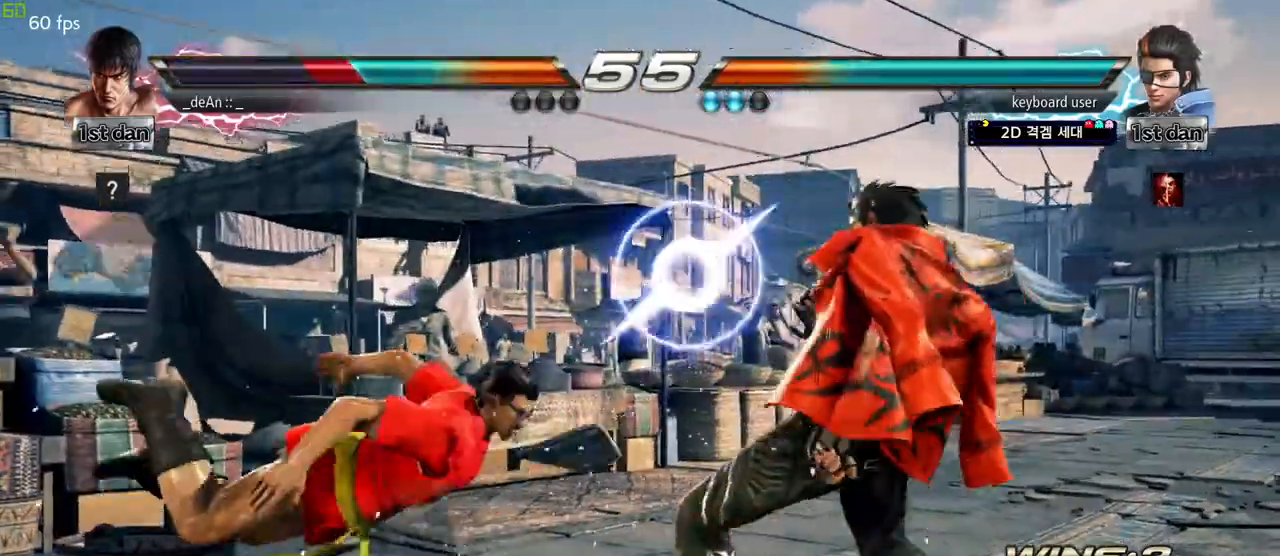
{"buttons": ["SQUARE"], "left_stick": "left", "events": [[17, "left_stick", "left"], [233, "left_stick", "center"], [283, "left_stick", "left"], [433, "SQUARE", "down"]]}
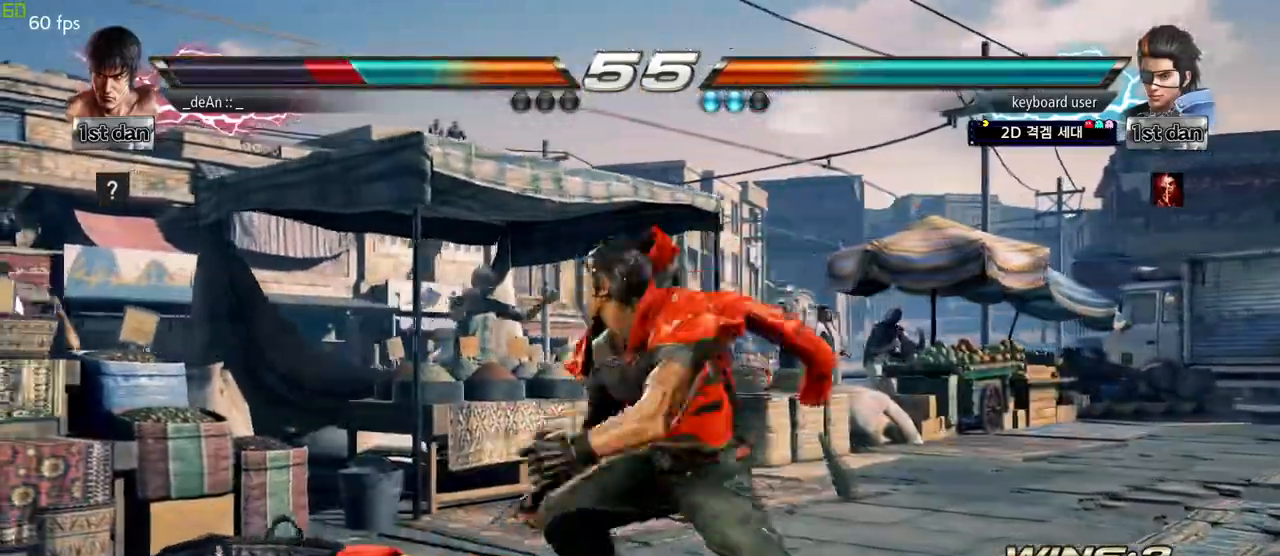
{"buttons": [], "left_stick": "center", "events": [[83, "SQUARE", "up"], [500, "left_stick", "center"]]}
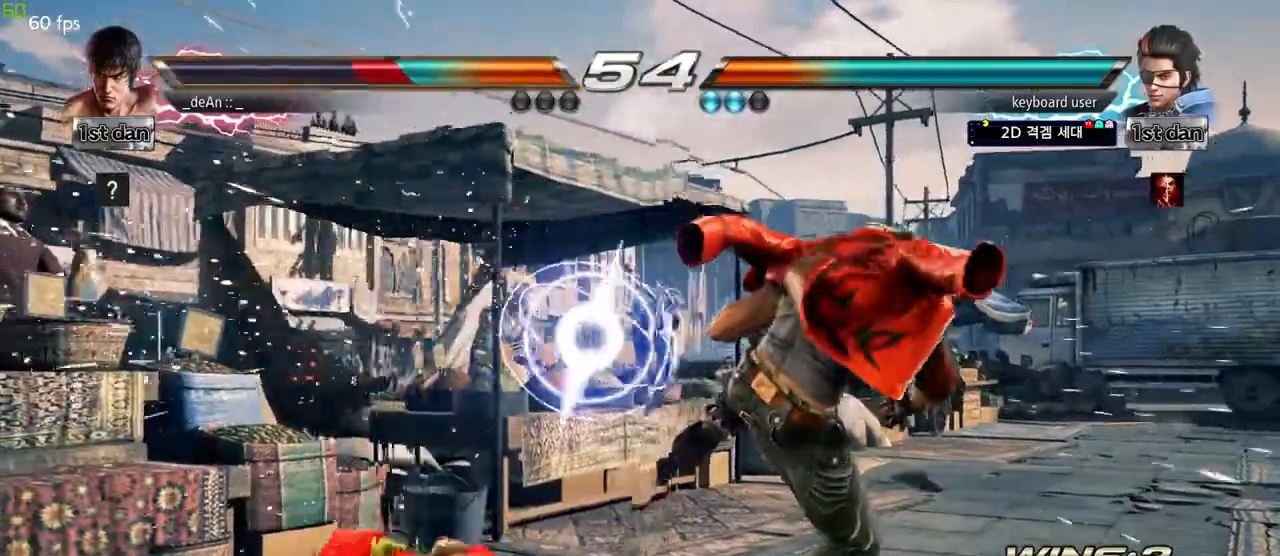
{"buttons": [], "left_stick": "center", "events": []}
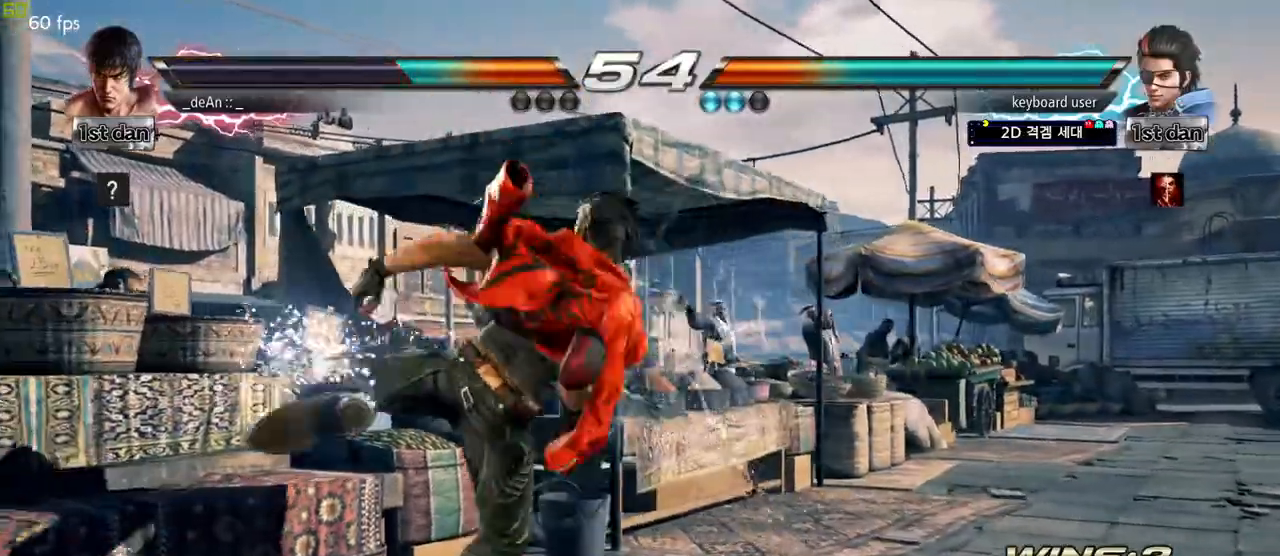
{"buttons": ["CIRCLE"], "left_stick": "center", "events": [[117, "CIRCLE", "down"], [183, "CIRCLE", "up"], [233, "CIRCLE", "down"], [317, "CIRCLE", "up"], [350, "CIRCLE", "down"], [467, "CIRCLE", "up"], [483, "CIRCLE", "down"]]}
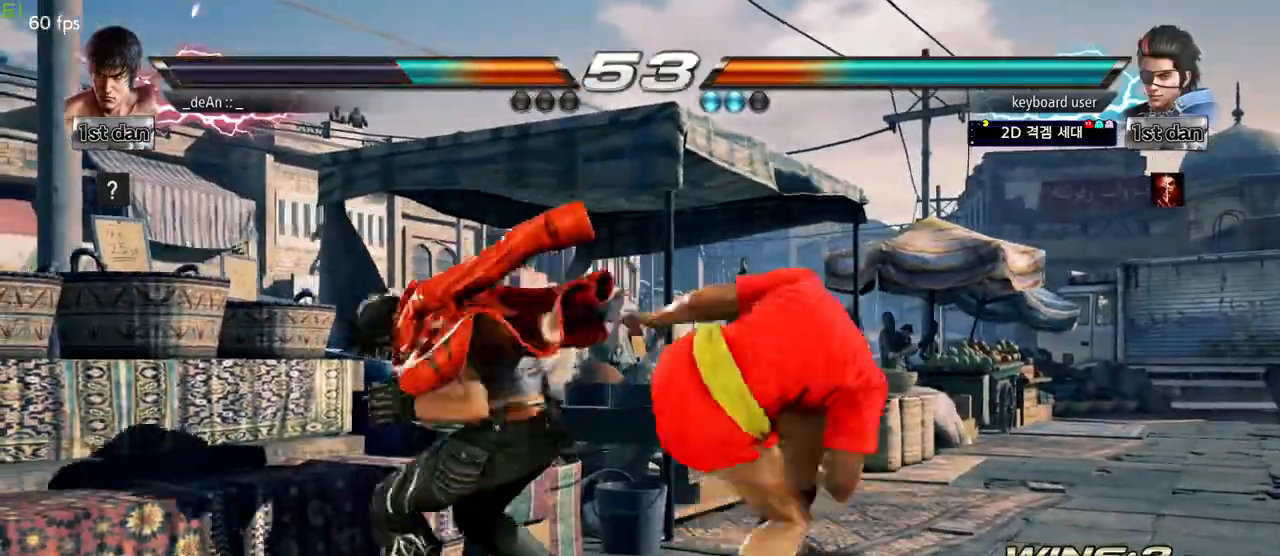
{"buttons": [], "left_stick": "center", "events": [[283, "CIRCLE", "up"]]}
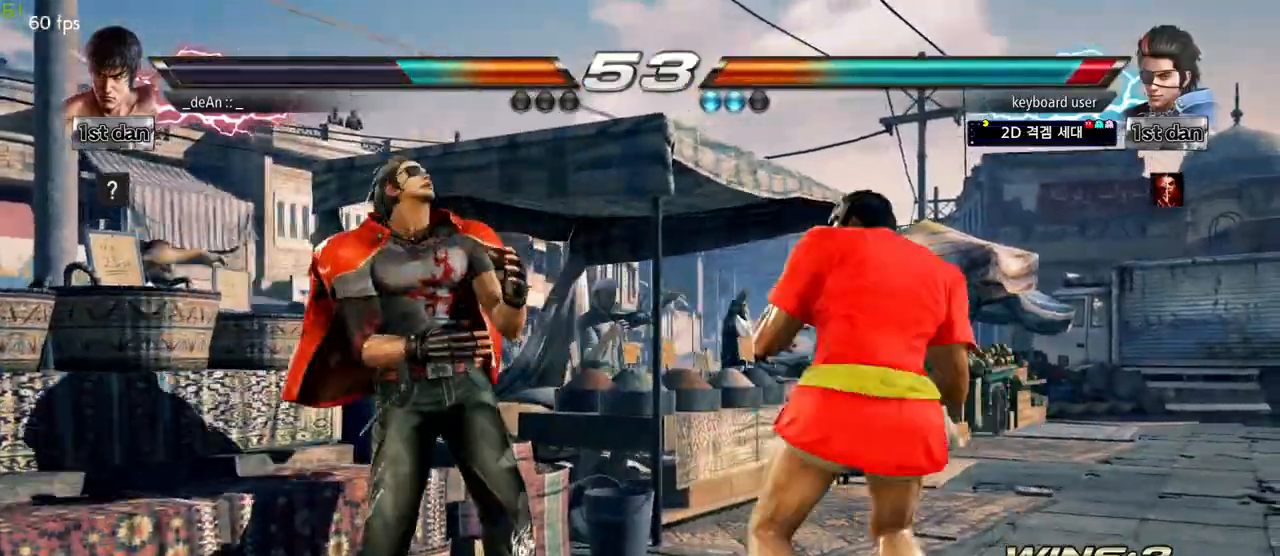
{"buttons": [], "left_stick": "center", "events": [[17, "SQUARE", "down"], [133, "TRIANGLE", "down"], [167, "SQUARE", "up"], [217, "TRIANGLE", "up"], [267, "TRIANGLE", "down"], [333, "TRIANGLE", "up"], [367, "TRIANGLE", "down"], [467, "TRIANGLE", "up"]]}
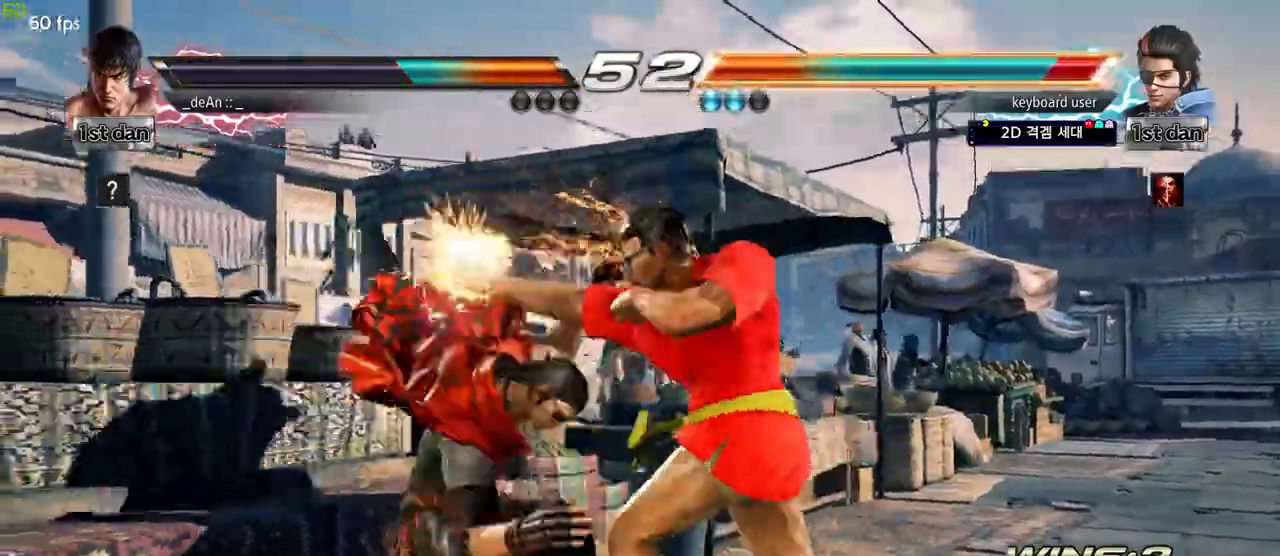
{"buttons": ["TRIANGLE"], "left_stick": "center", "events": [[17, "TRIANGLE", "down"], [117, "TRIANGLE", "up"], [167, "TRIANGLE", "down"], [267, "TRIANGLE", "up"], [300, "TRIANGLE", "down"], [433, "TRIANGLE", "up"], [450, "TRIANGLE", "down"]]}